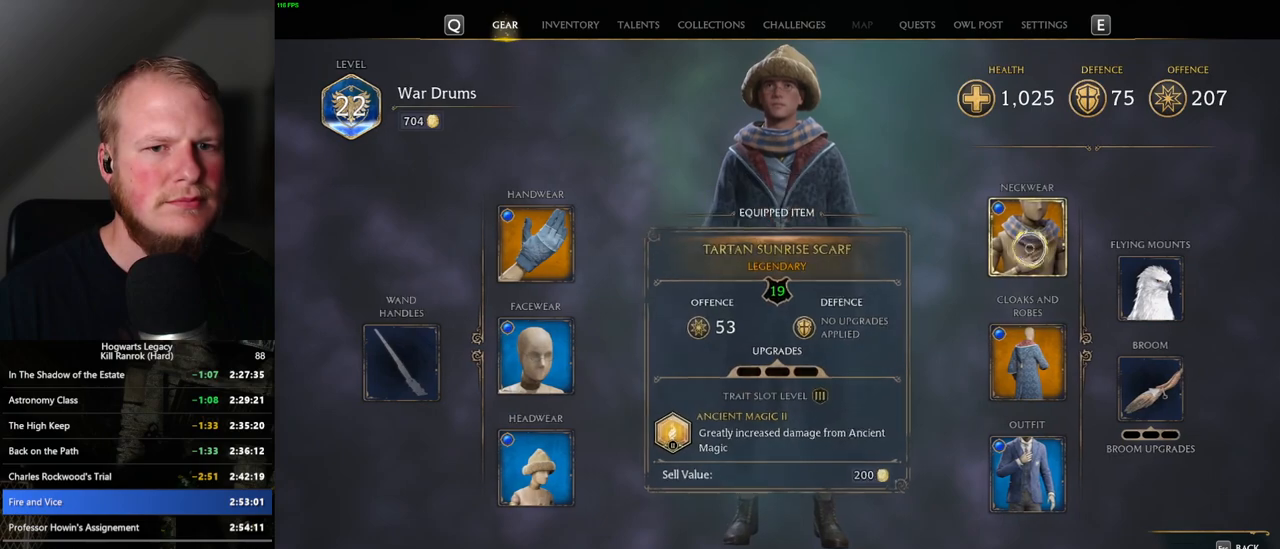
Gameplay with keyboard and mouse; each line is a JSON object with the keys and mouse buttons held at the frame after it. "events" lists presses ("down") and releases ("up") of ".", "/", "0", "1", "2", "3", "4", "5", "6", "7", "8", "9", "a", "alt_l", "alt_r", "b", "backslash", "backspace", "c", "caps_lock", "comma", "ctrl_l", "ctrl_r", "d", "e", "equals", "escape", "f", "f1", "f10", "f11", "f12", "f2", "f3", "f4", "f5", "f6", "f7", "f8", "f9", "g", "h", "i", "j", "k", "l", "lbracket", "m", "minus", "n", "o", "p", "q", "quote", "r", "rbracket", "return", "s", "semicolon", "shift_l", "shift_r", "space", "super_l", "super_r", "t", "tab", "tilde", "u", "v", "w", "x", "y", "z", "mouse_left", "mouse_wheel", "mouse_right", "mouse_mb4" and "mouse_mb5" between this image and that frame as [ms after this image, input, new state], when the widget could be followed in between. "mouse_left", "mouse_wheel", "mouse_right", "mouse_mb4", "mouse_mb5" = the "left", "wheel", "right", "mb4", "mb5" buttons of the "mouse" list. No other keys are recorded. "wheel" means that the mouse wheel is clicked or scrolled. Mouse movement is not recorded.
{"keys": [], "mouse": [], "events": []}
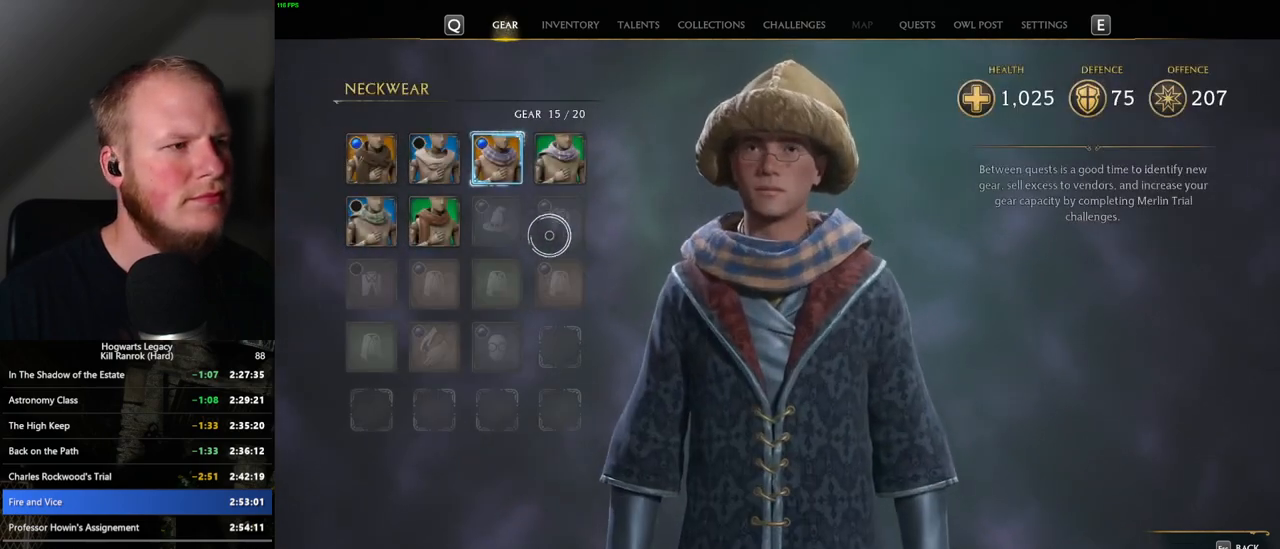
{"keys": [], "mouse": [], "events": []}
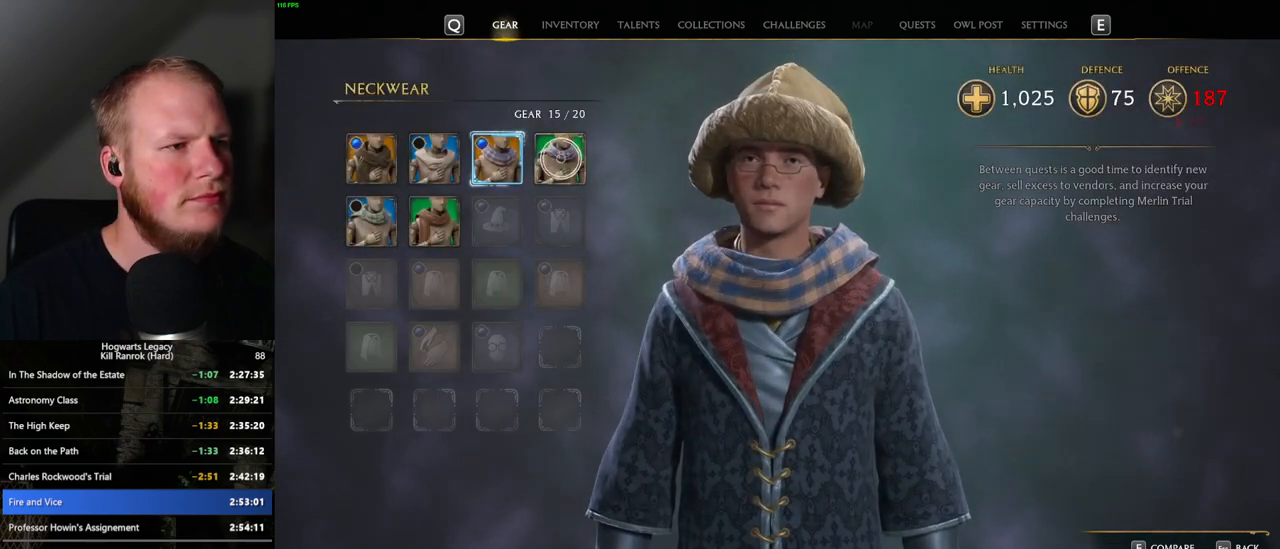
{"keys": ["c"], "mouse": [], "events": [[150, "c", "down"]]}
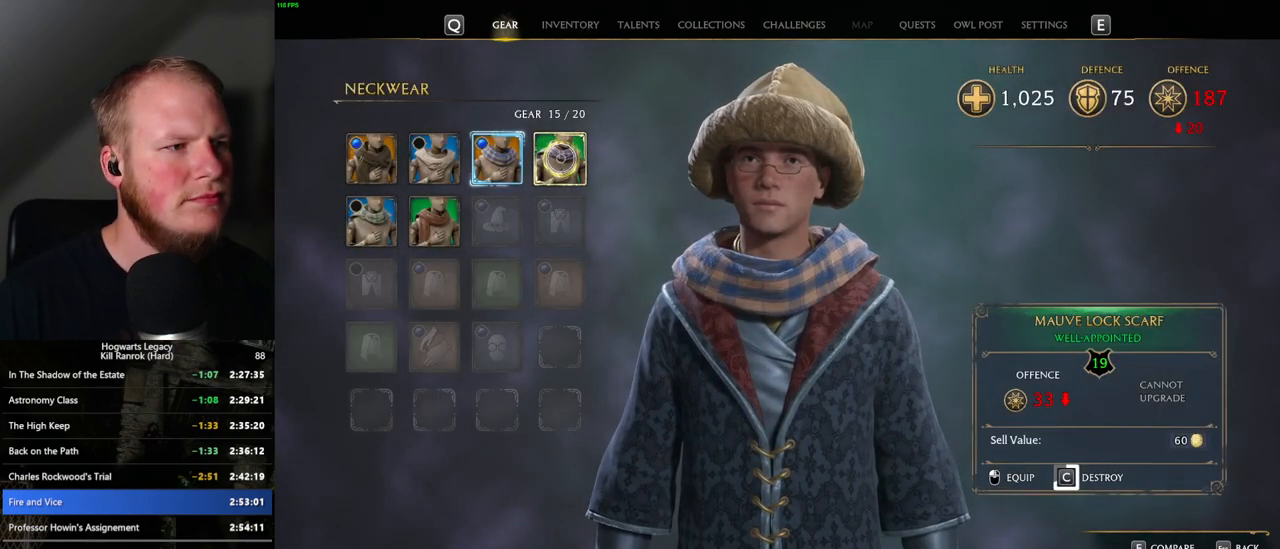
{"keys": ["c"], "mouse": [], "events": []}
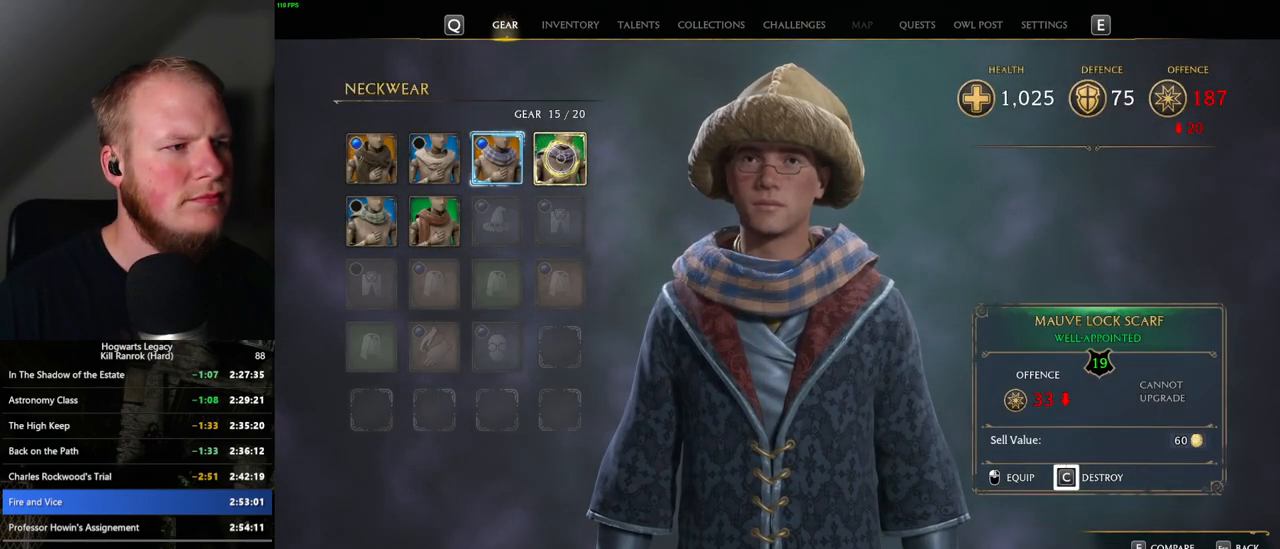
{"keys": [], "mouse": [], "events": [[400, "c", "up"]]}
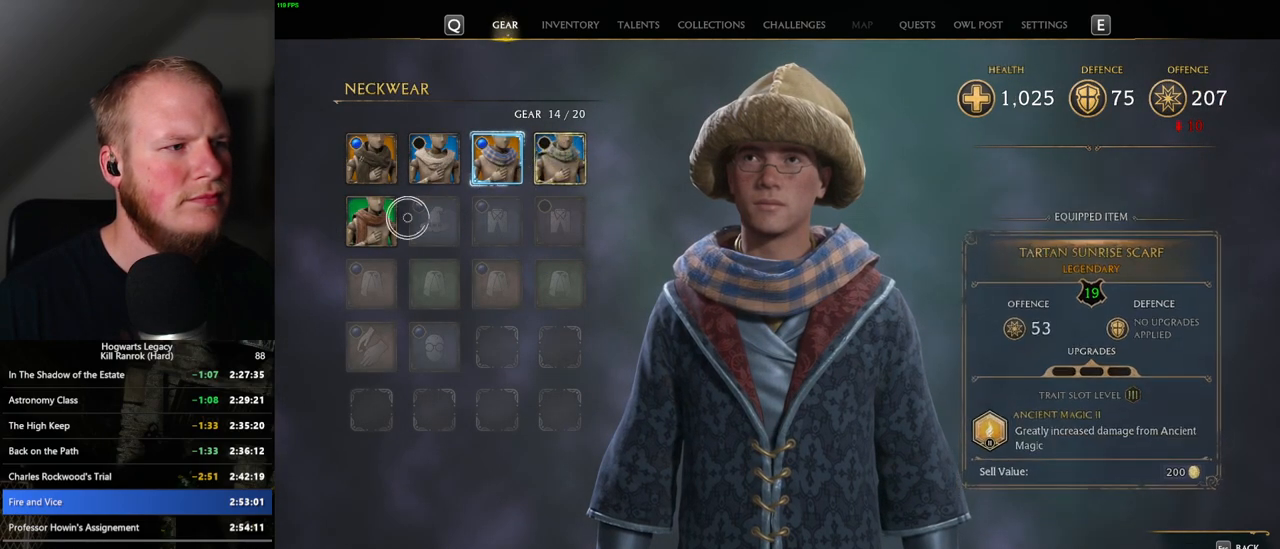
{"keys": ["c"], "mouse": [], "events": [[183, "c", "down"]]}
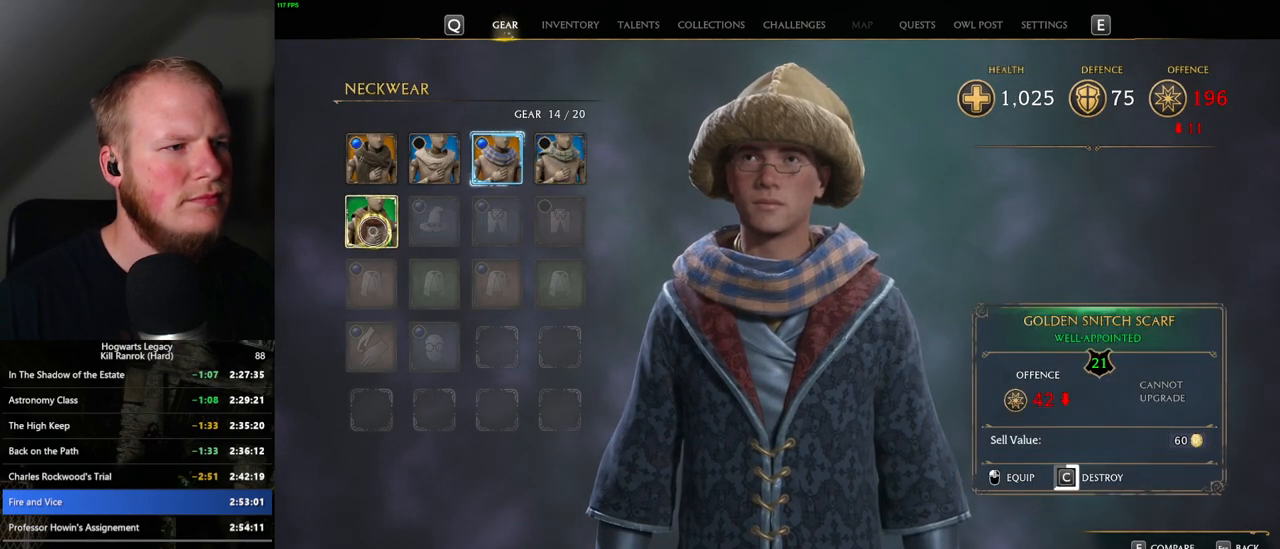
{"keys": ["c"], "mouse": [], "events": []}
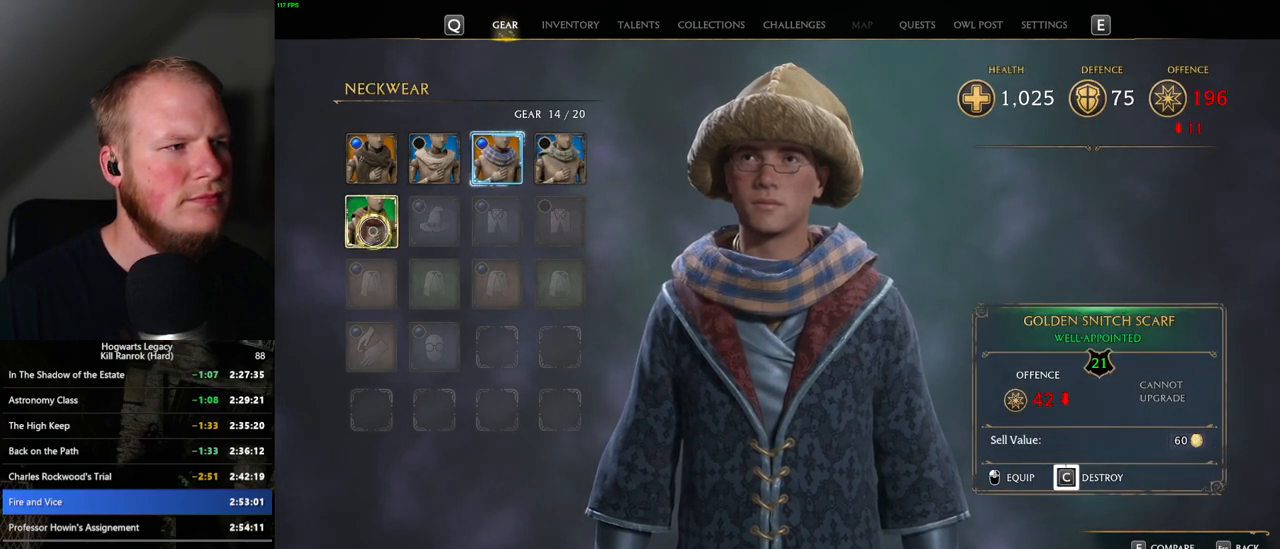
{"keys": [], "mouse": [], "events": [[417, "c", "up"]]}
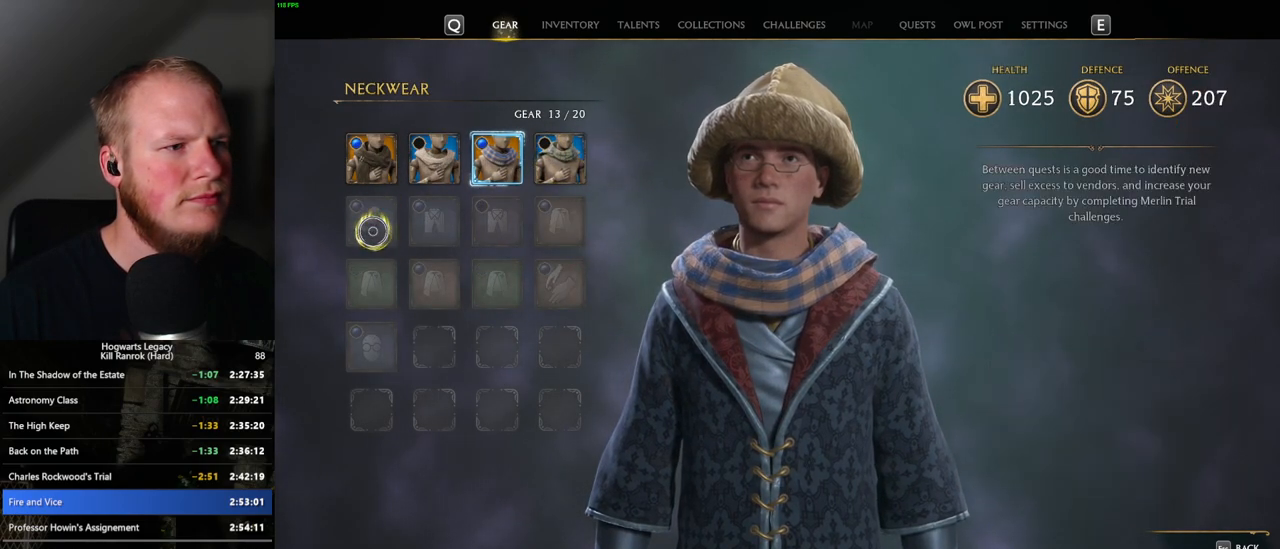
{"keys": [], "mouse": [], "events": [[33, "escape", "down"], [133, "escape", "up"]]}
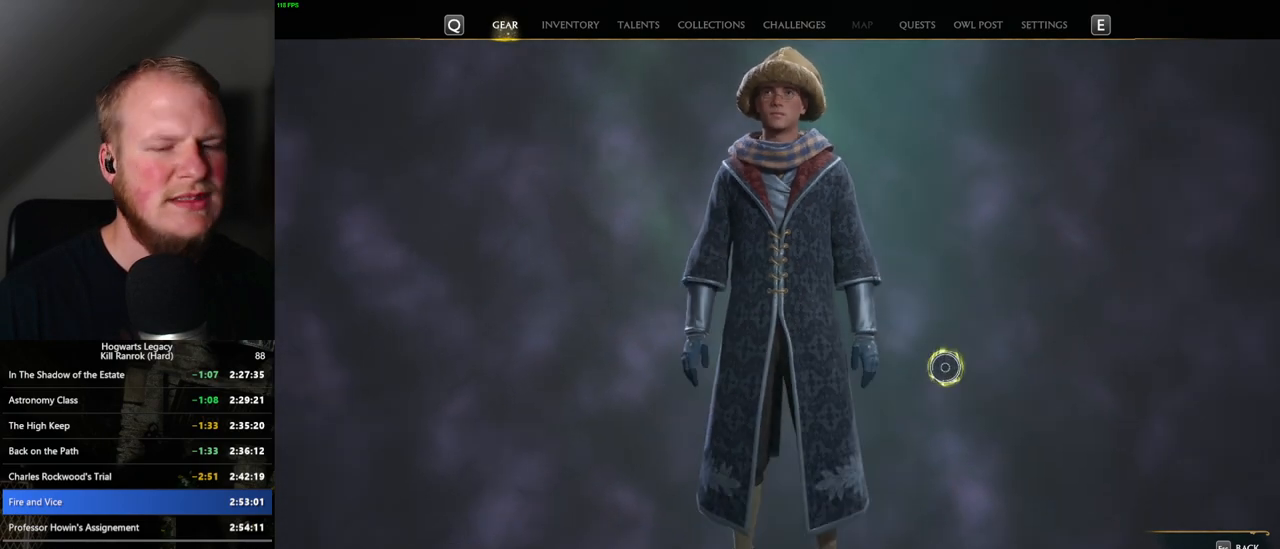
{"keys": [], "mouse": [], "events": [[400, "mouse_left", "down"], [500, "mouse_left", "up"]]}
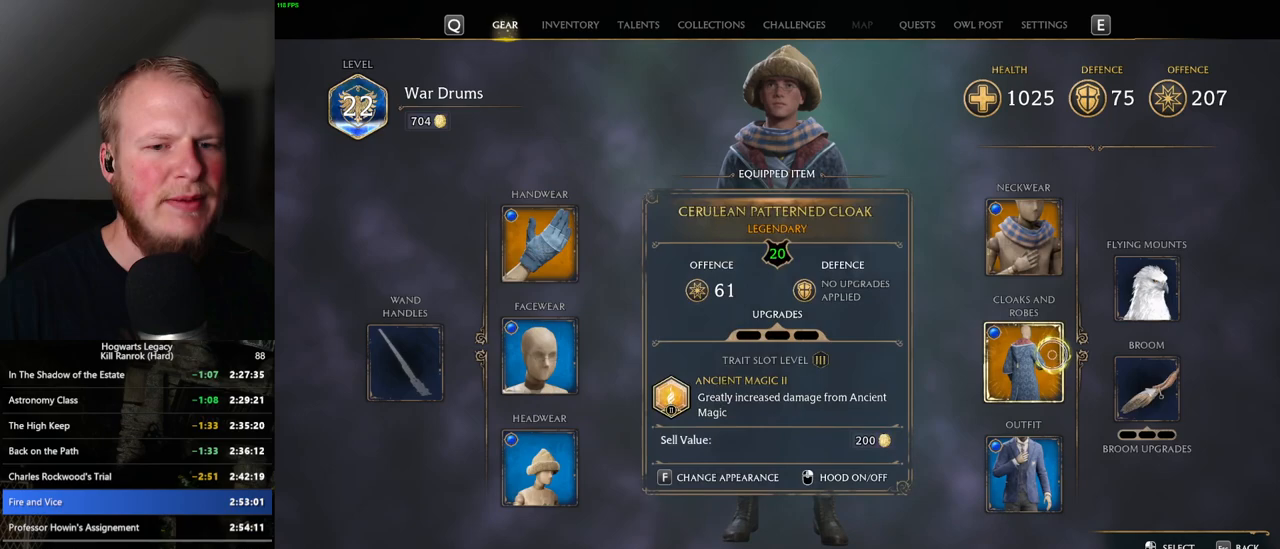
{"keys": [], "mouse": [], "events": []}
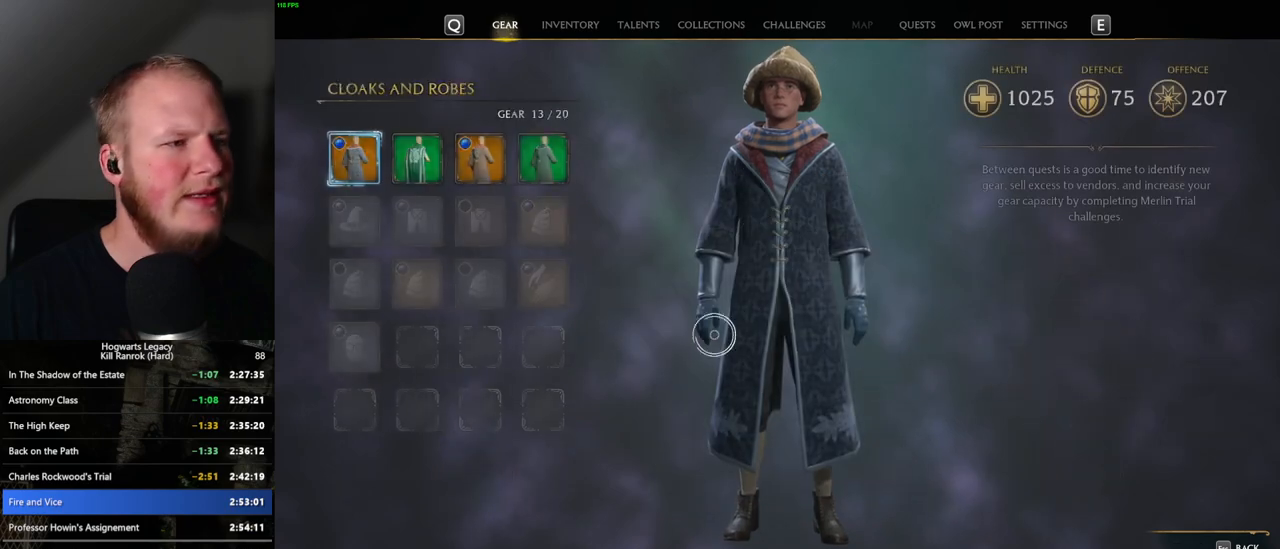
{"keys": [], "mouse": [], "events": []}
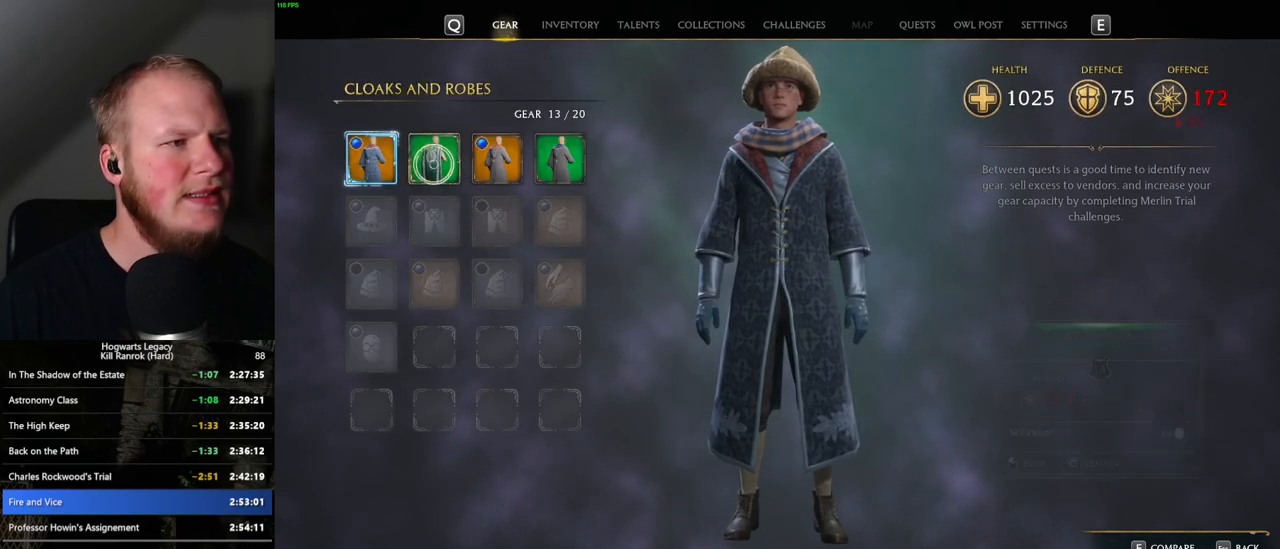
{"keys": ["c"], "mouse": [], "events": [[100, "c", "down"]]}
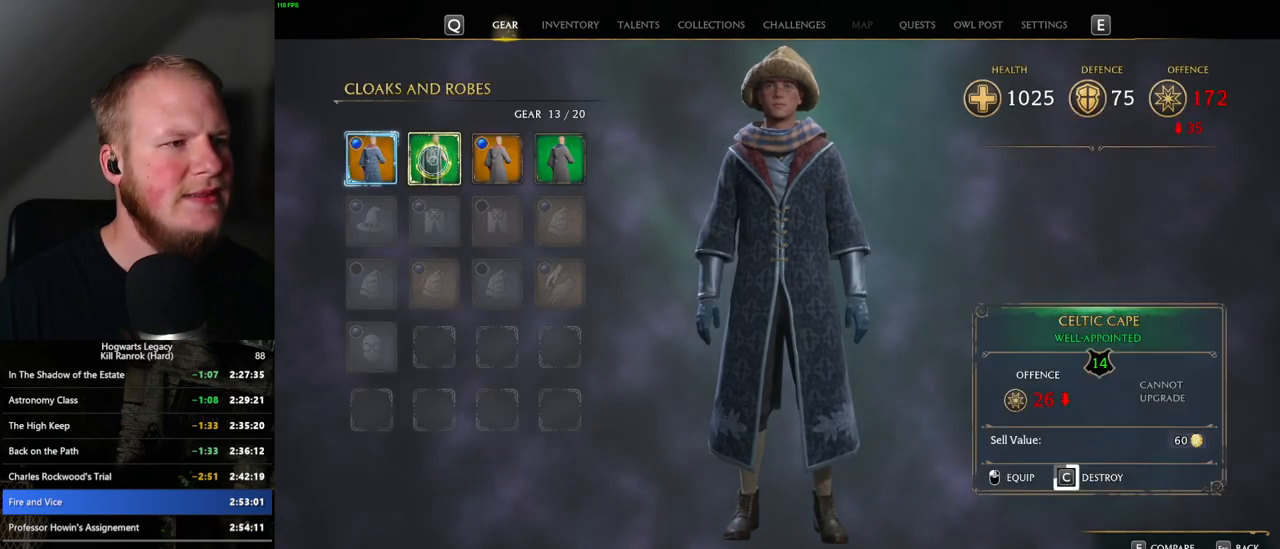
{"keys": ["c"], "mouse": [], "events": []}
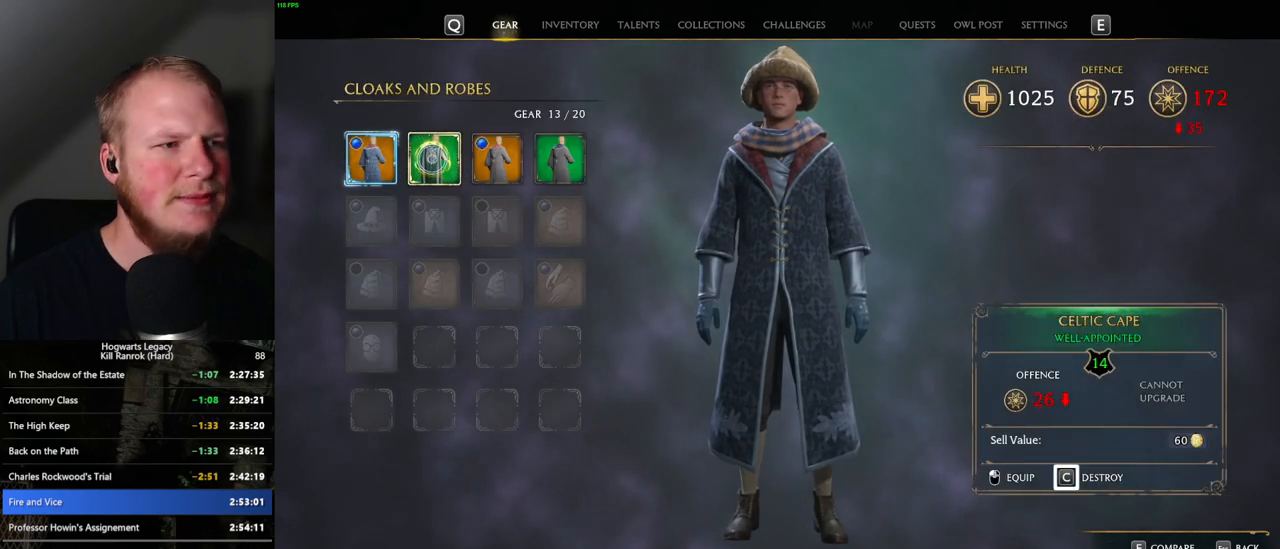
{"keys": [], "mouse": [], "events": [[333, "c", "up"]]}
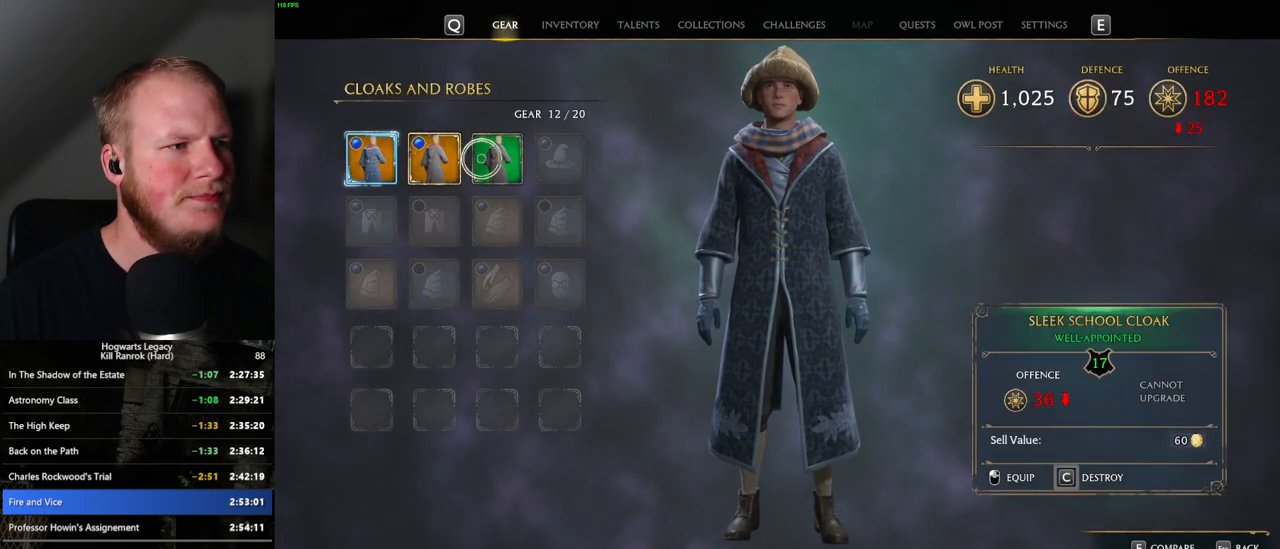
{"keys": ["c"], "mouse": [], "events": [[83, "c", "down"]]}
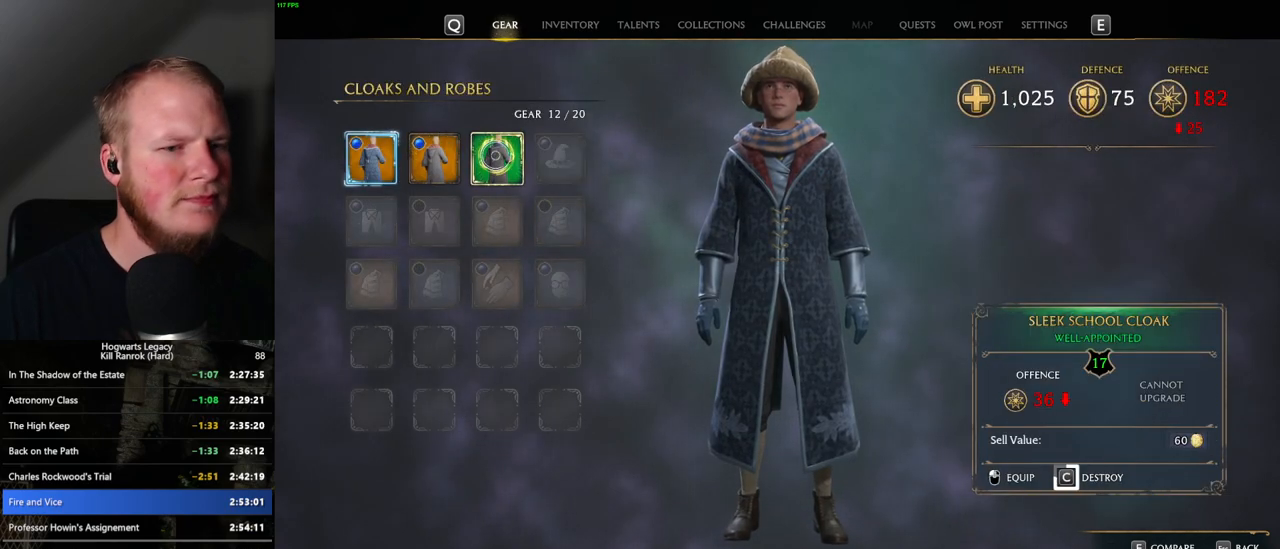
{"keys": ["c"], "mouse": [], "events": []}
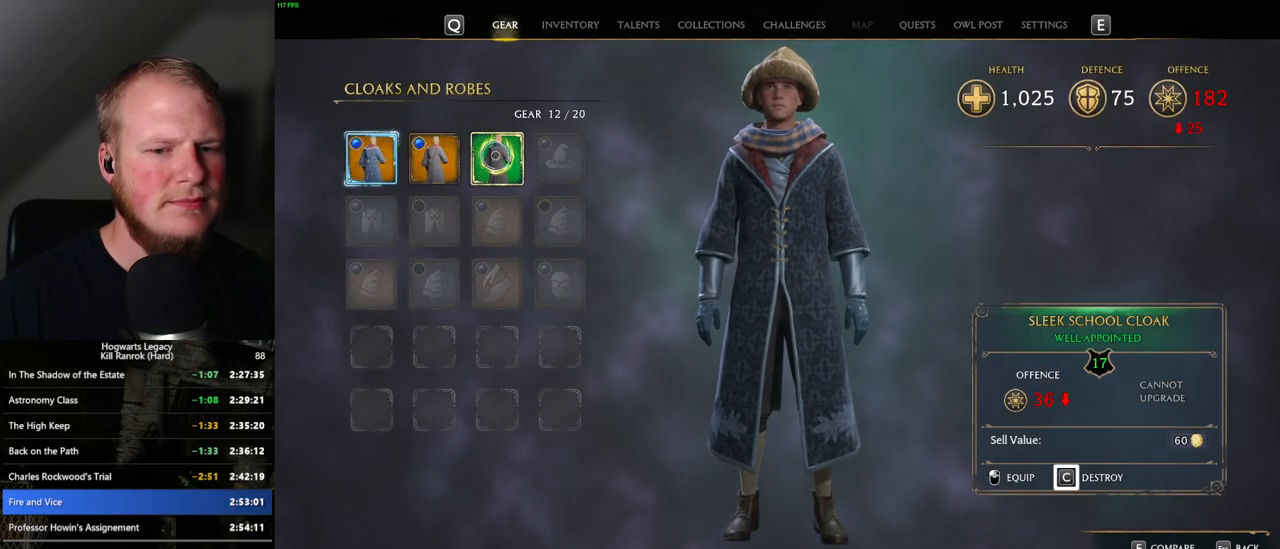
{"keys": [], "mouse": [], "events": [[267, "c", "up"], [417, "escape", "down"], [500, "escape", "up"]]}
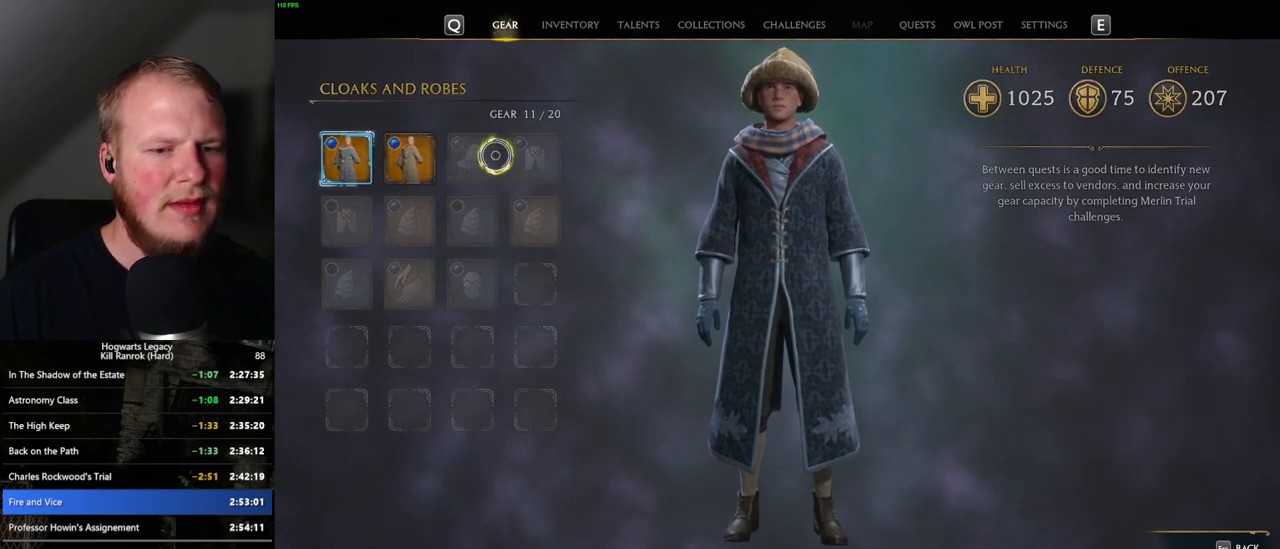
{"keys": [], "mouse": [], "events": []}
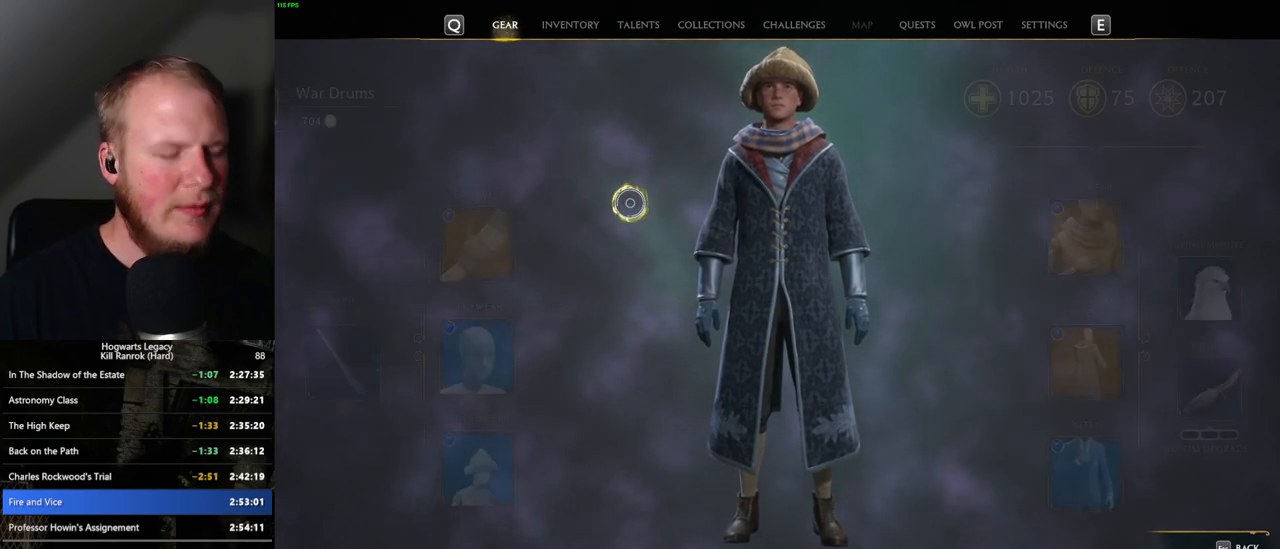
{"keys": [], "mouse": [], "events": []}
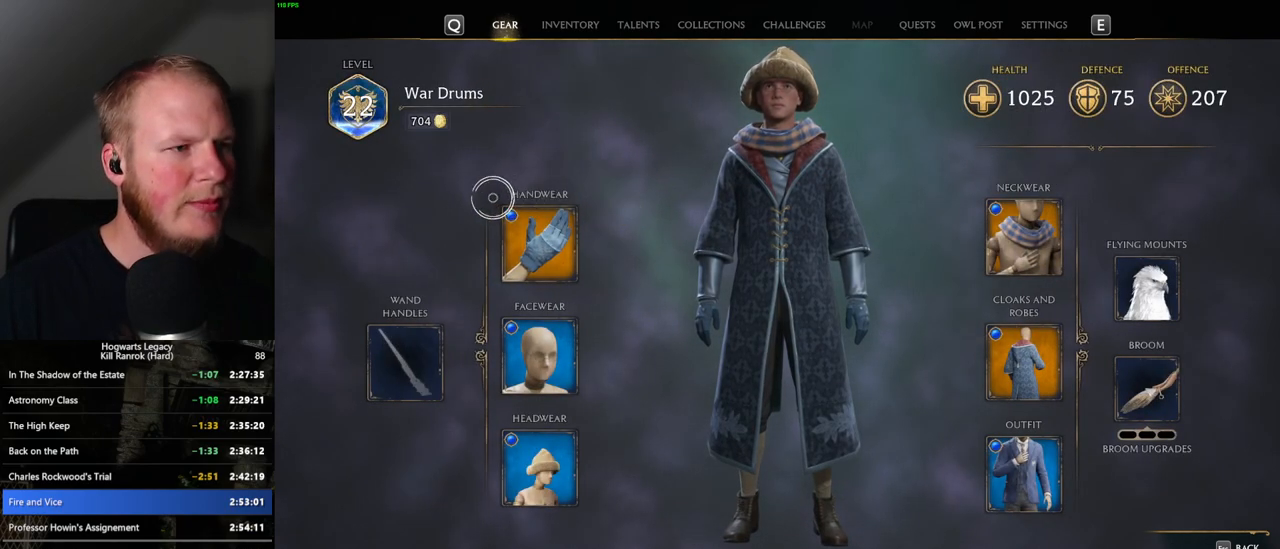
{"keys": [], "mouse": [], "events": []}
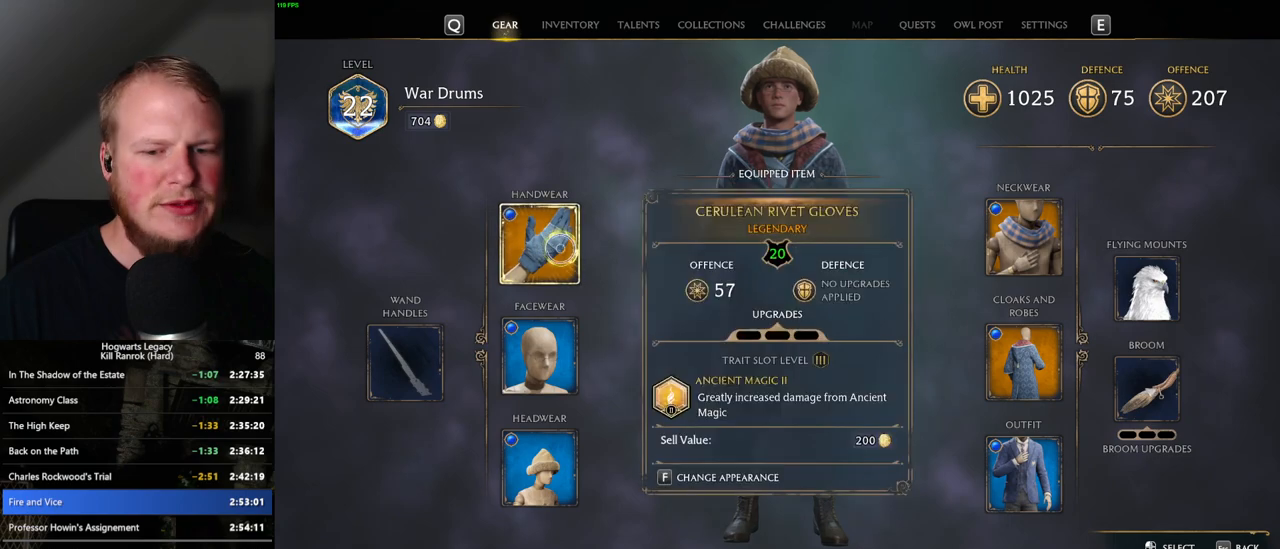
{"keys": [], "mouse": [], "events": [[250, "f", "down"], [333, "f", "up"]]}
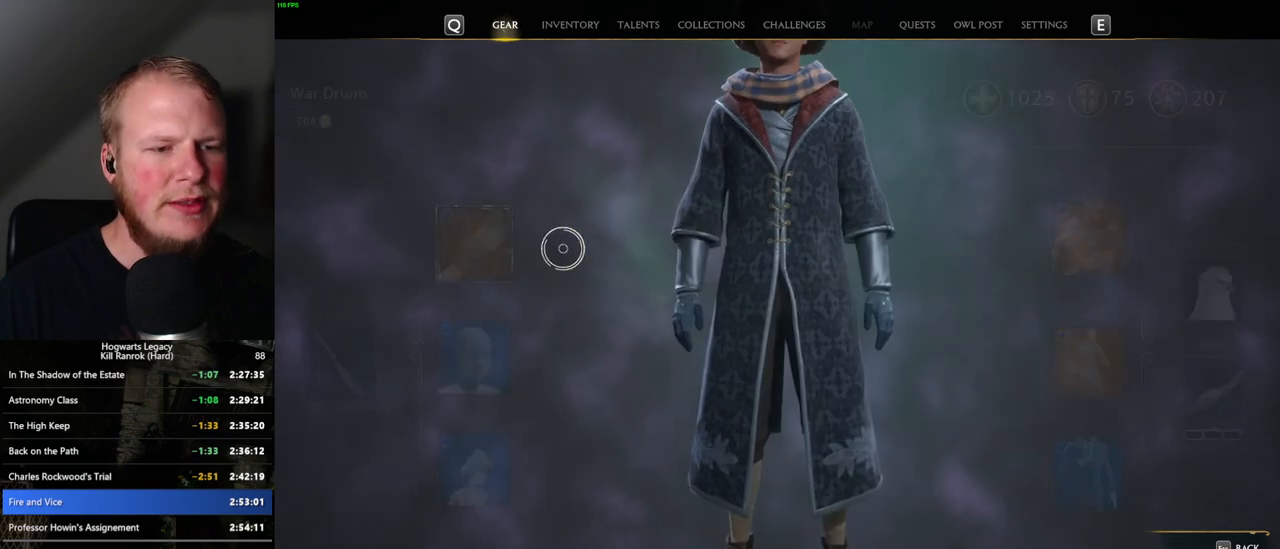
{"keys": [], "mouse": [], "events": []}
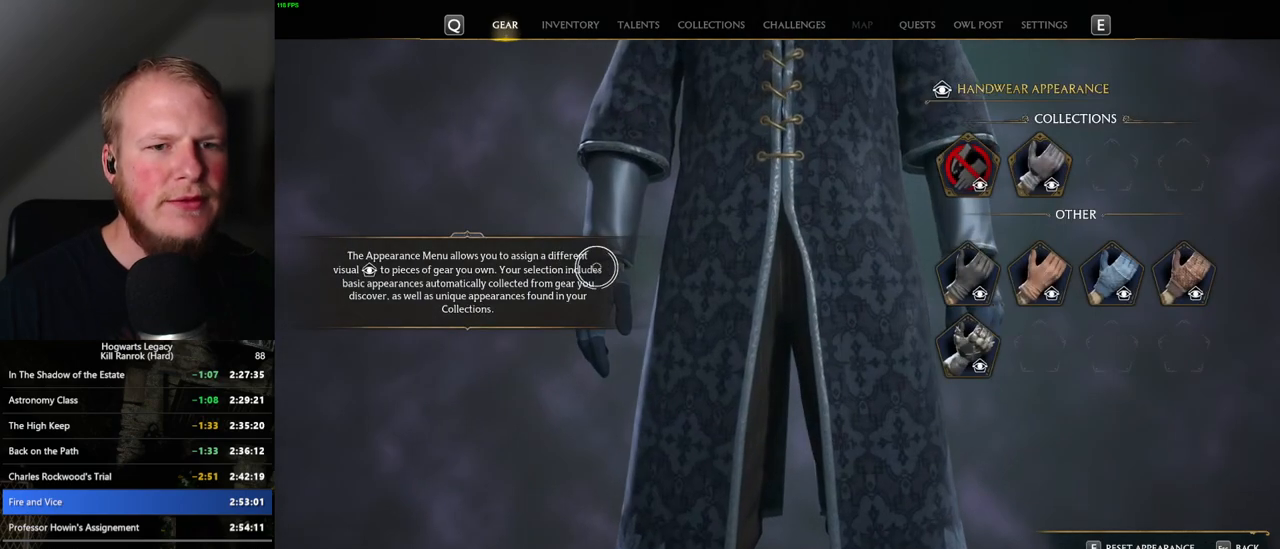
{"keys": [], "mouse": [], "events": []}
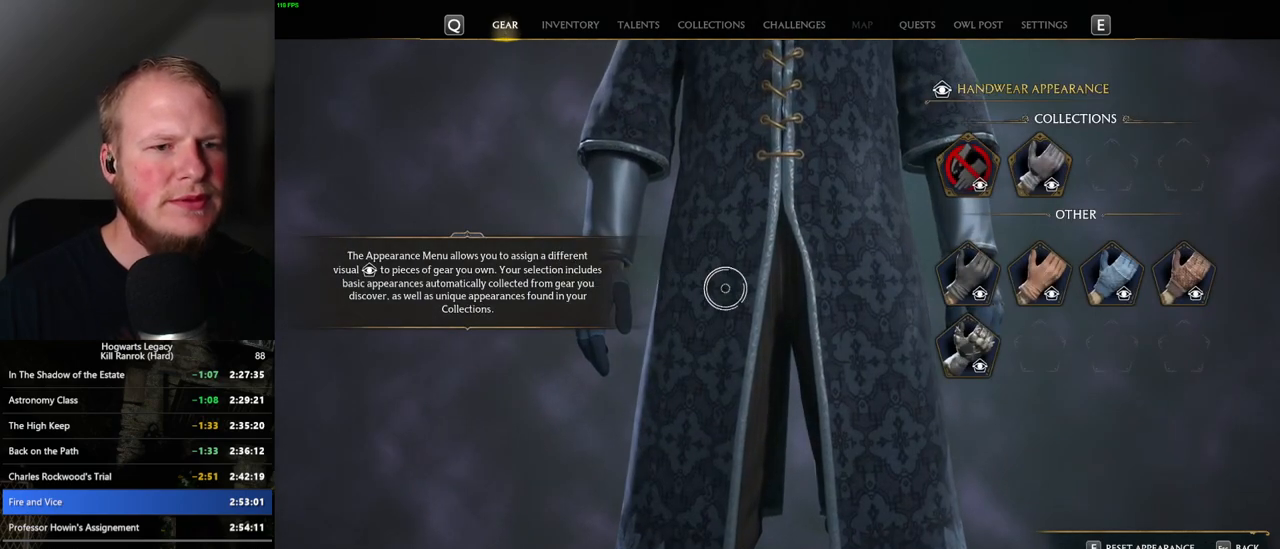
{"keys": [], "mouse": ["left"], "events": [[367, "mouse_left", "down"]]}
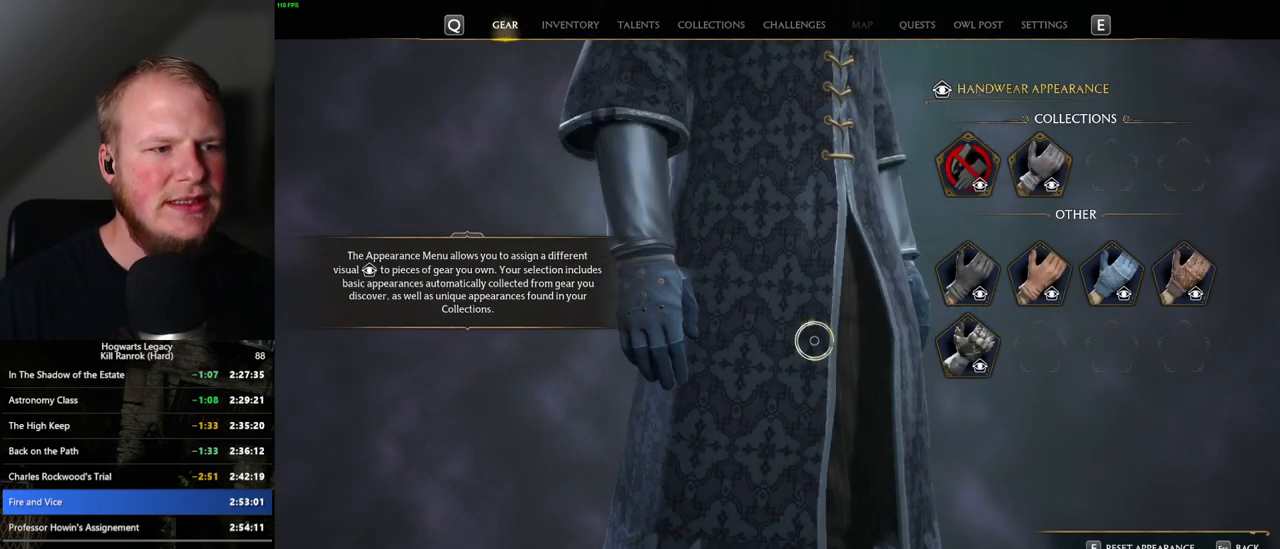
{"keys": [], "mouse": ["left"], "events": []}
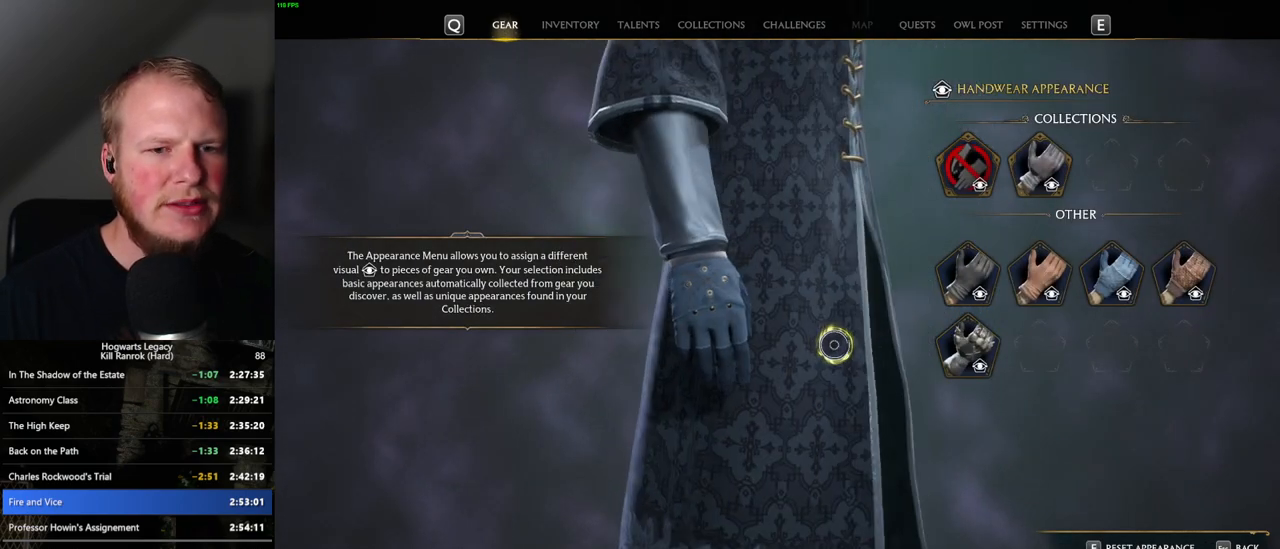
{"keys": [], "mouse": [], "events": [[17, "mouse_left", "up"]]}
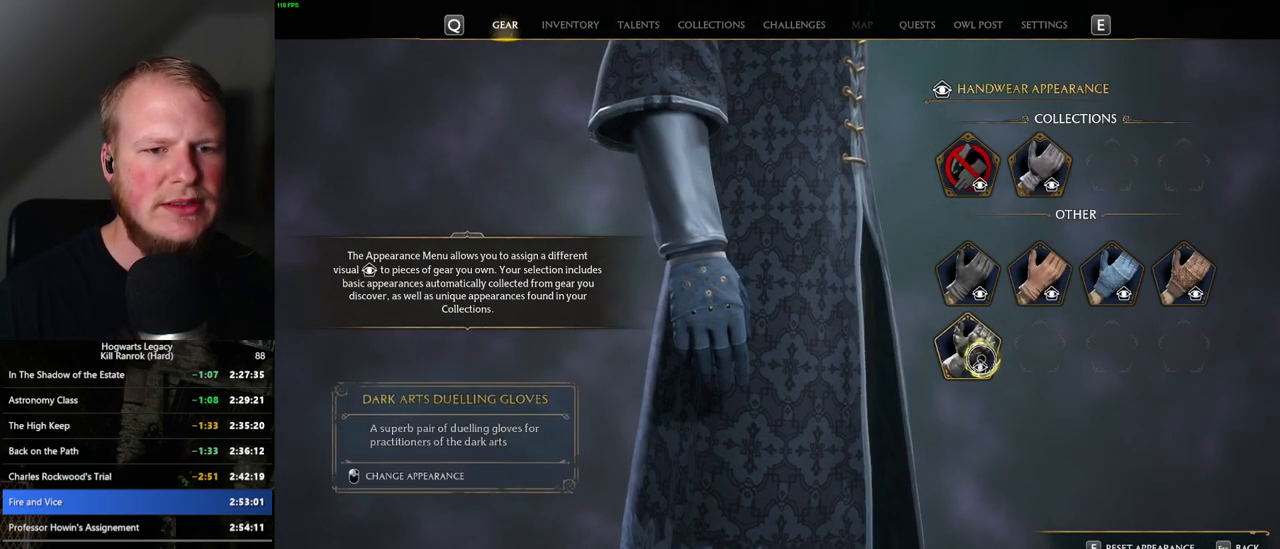
{"keys": [], "mouse": [], "events": [[33, "mouse_left", "down"], [117, "mouse_left", "up"]]}
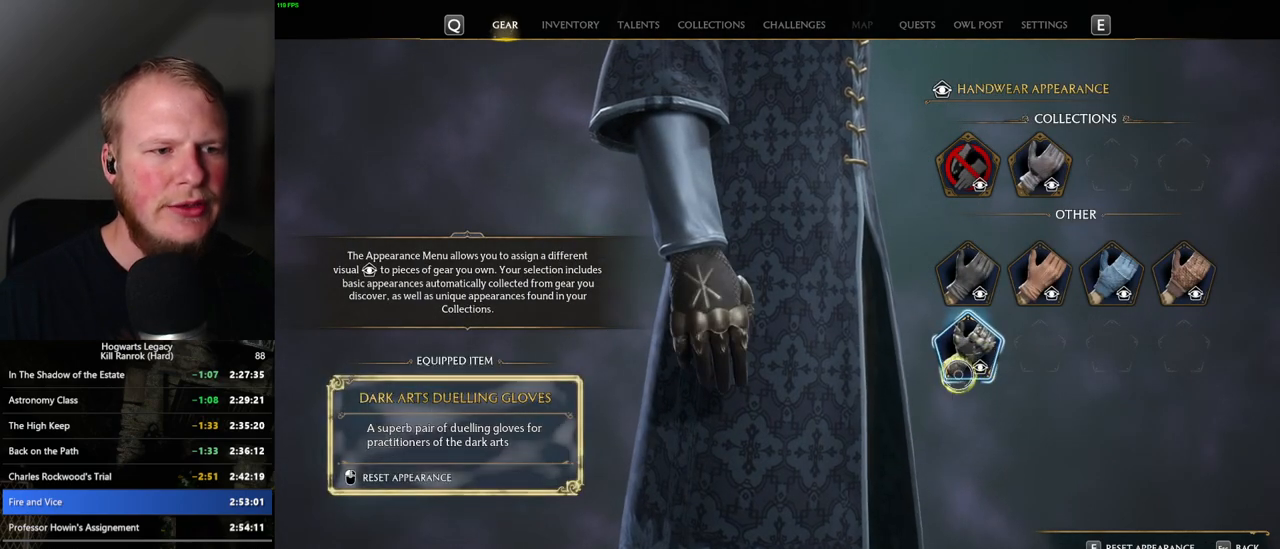
{"keys": [], "mouse": ["left"], "events": [[433, "mouse_left", "down"]]}
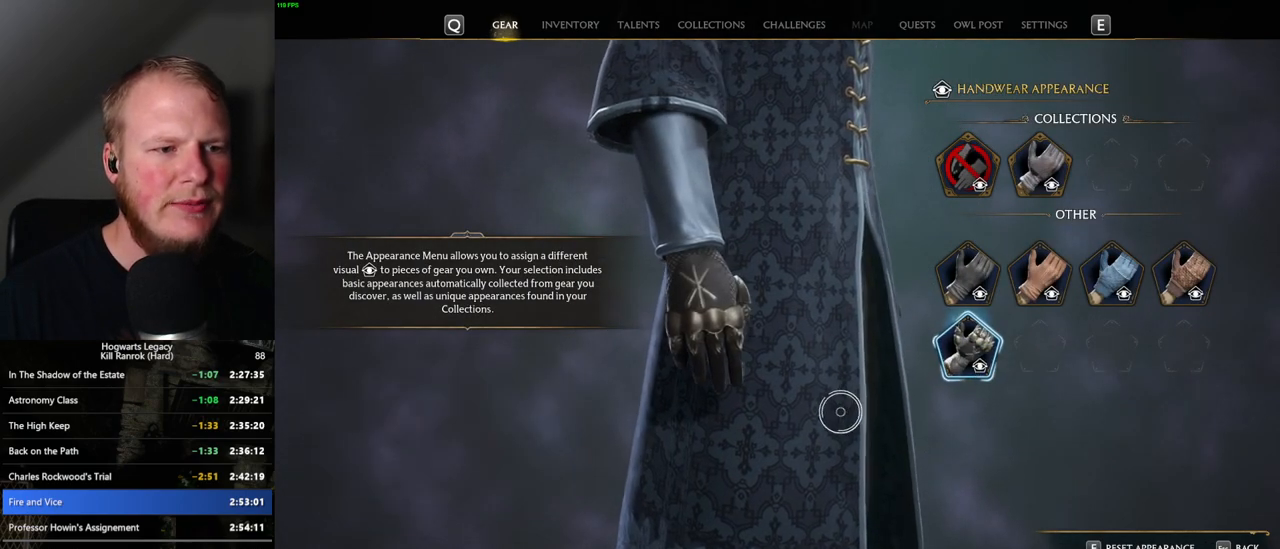
{"keys": [], "mouse": [], "events": [[367, "mouse_left", "up"]]}
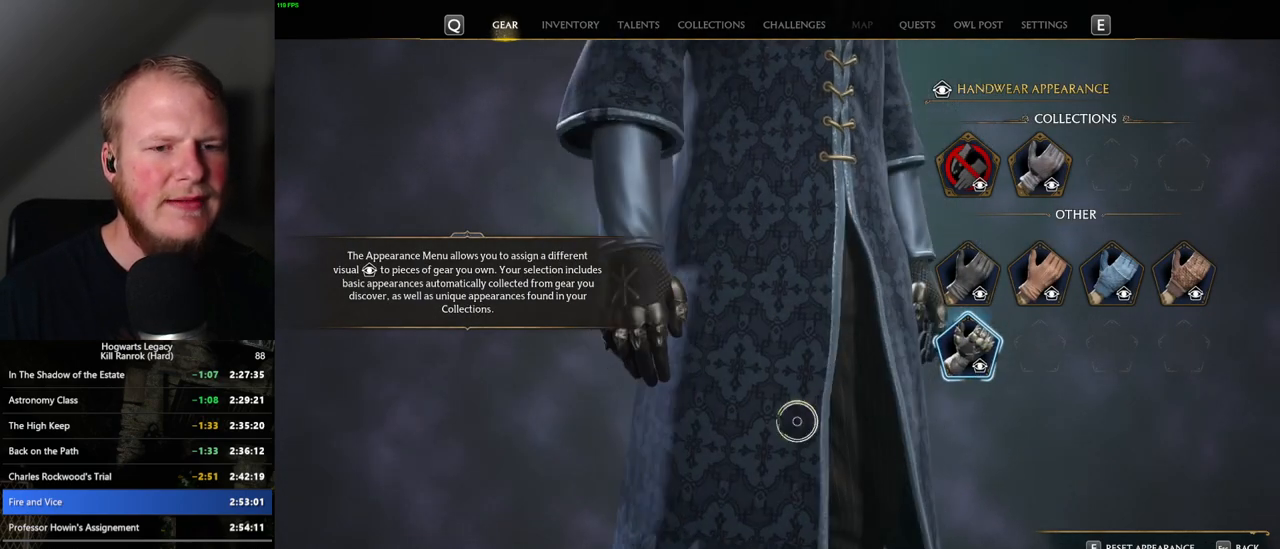
{"keys": [], "mouse": [], "events": [[133, "escape", "down"], [200, "escape", "up"]]}